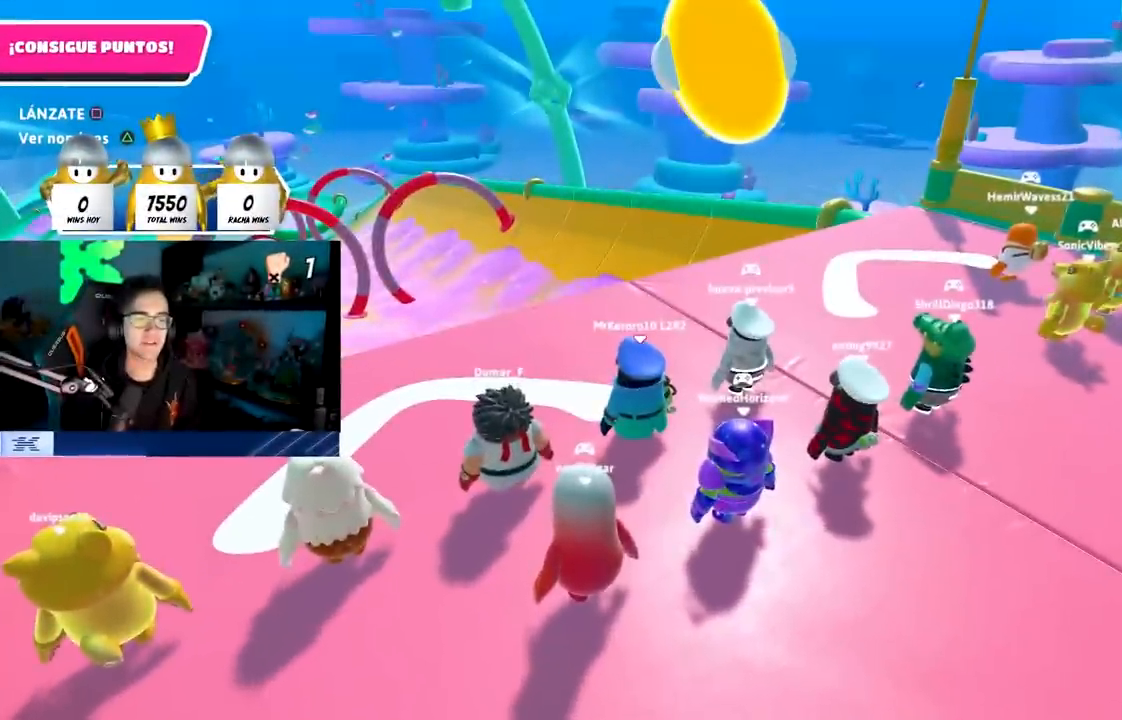
Gameplay with a controller (PlayStation layout); each line is a JSON object with the inputs held at the frame after it. "events" lists button and stick changes between this image and that frame as [ms after this image, input, new state], when the widget could be followed in between. Not read: R3.
{"buttons": [], "left_stick": "up", "right_stick": "down-right", "events": [[83, "TRIANGLE", "down"], [117, "left_stick", "up-right"], [200, "left_stick", "up"], [233, "TRIANGLE", "up"], [417, "right_stick", "down-right"]]}
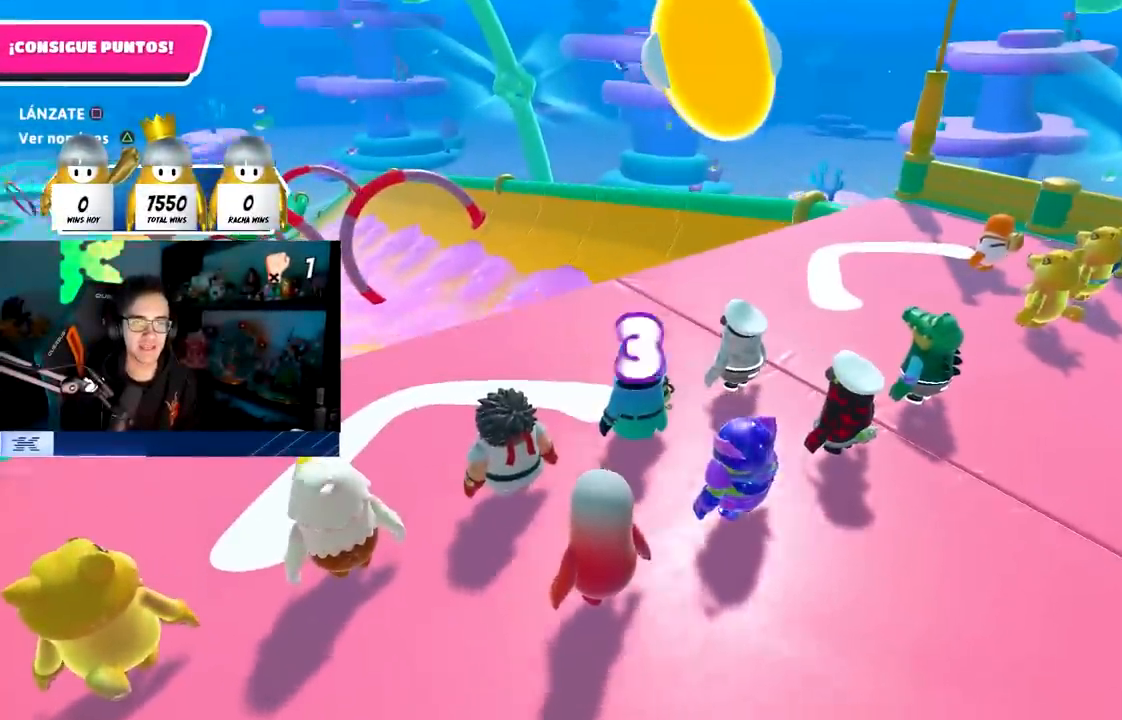
{"buttons": [], "left_stick": "up", "right_stick": "center", "events": [[33, "right_stick", "center"], [300, "right_stick", "left"], [467, "right_stick", "center"]]}
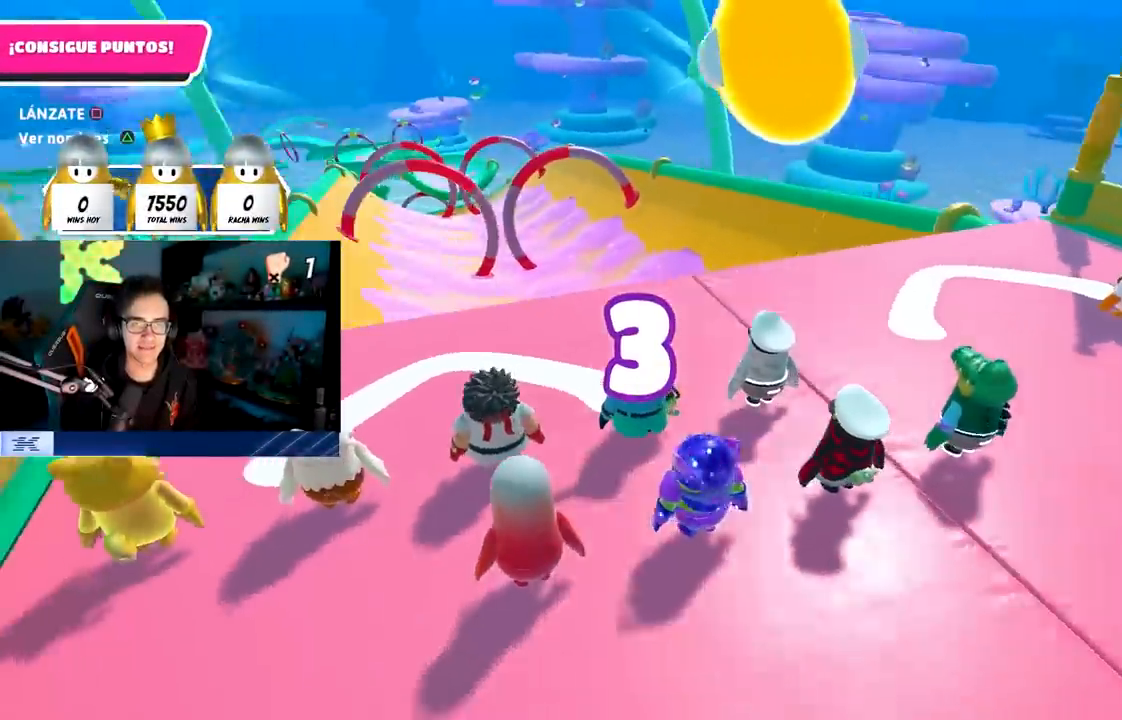
{"buttons": ["TRIANGLE"], "left_stick": "up", "right_stick": "center", "events": [[100, "TRIANGLE", "down"], [217, "TRIANGLE", "up"], [433, "TRIANGLE", "down"]]}
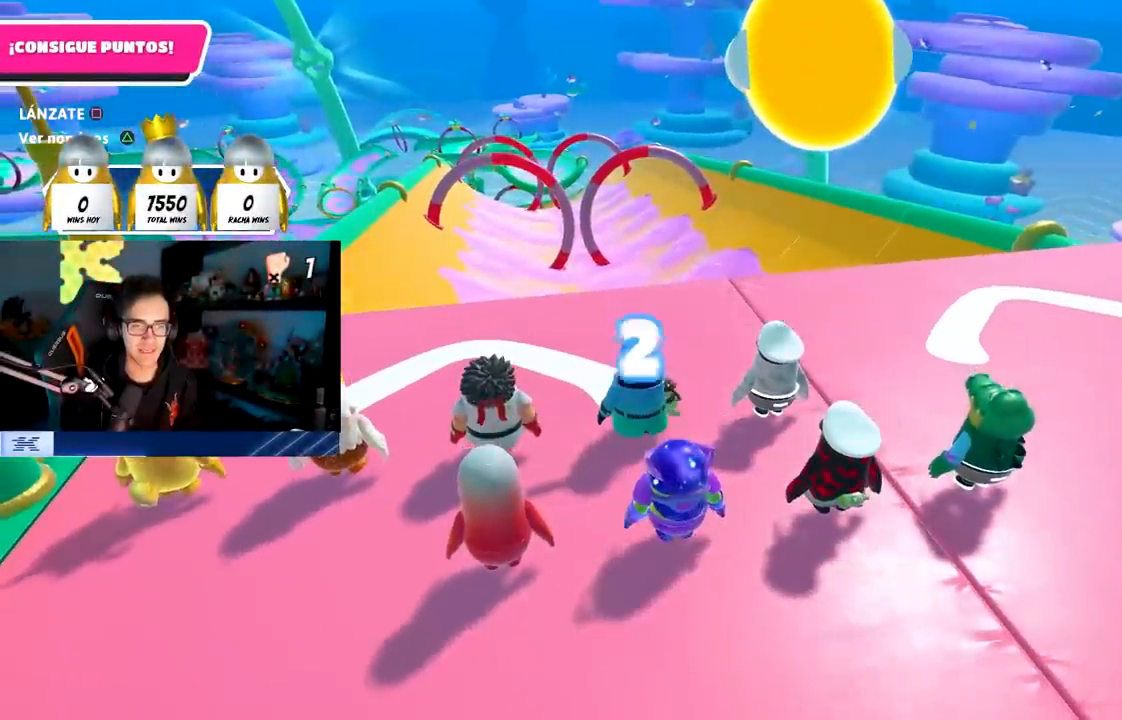
{"buttons": [], "left_stick": "up", "right_stick": "center", "events": [[67, "TRIANGLE", "up"]]}
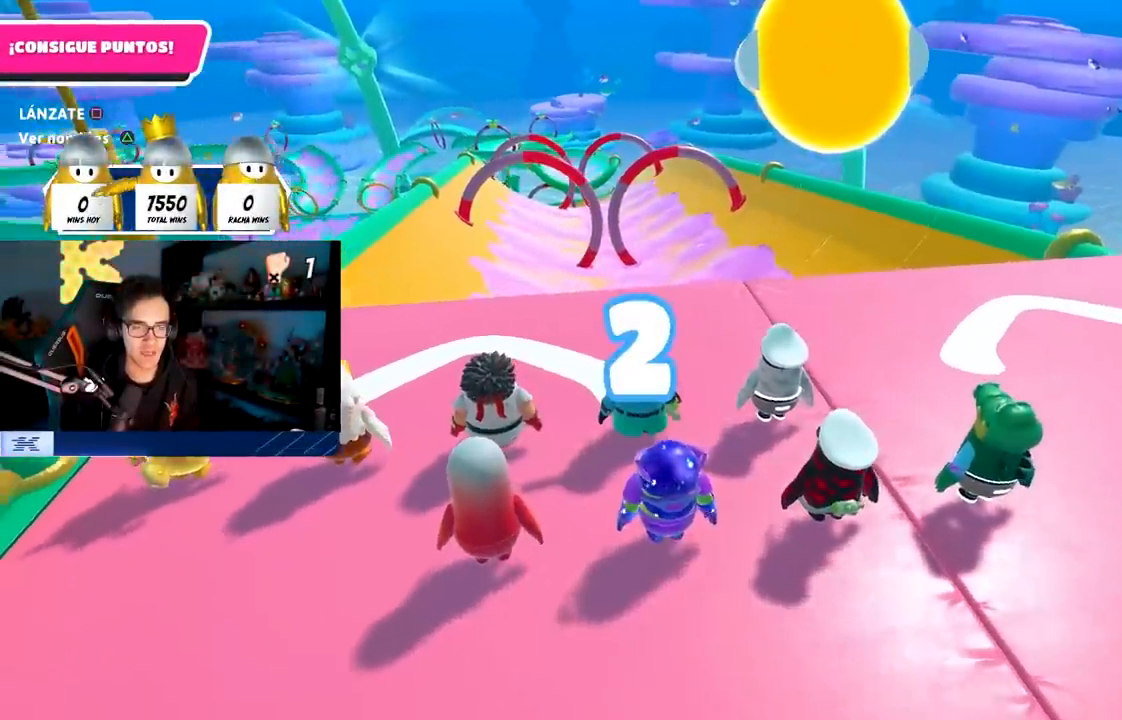
{"buttons": [], "left_stick": "up", "right_stick": "center", "events": [[17, "right_stick", "left"], [83, "right_stick", "center"], [417, "right_stick", "left"], [467, "right_stick", "center"]]}
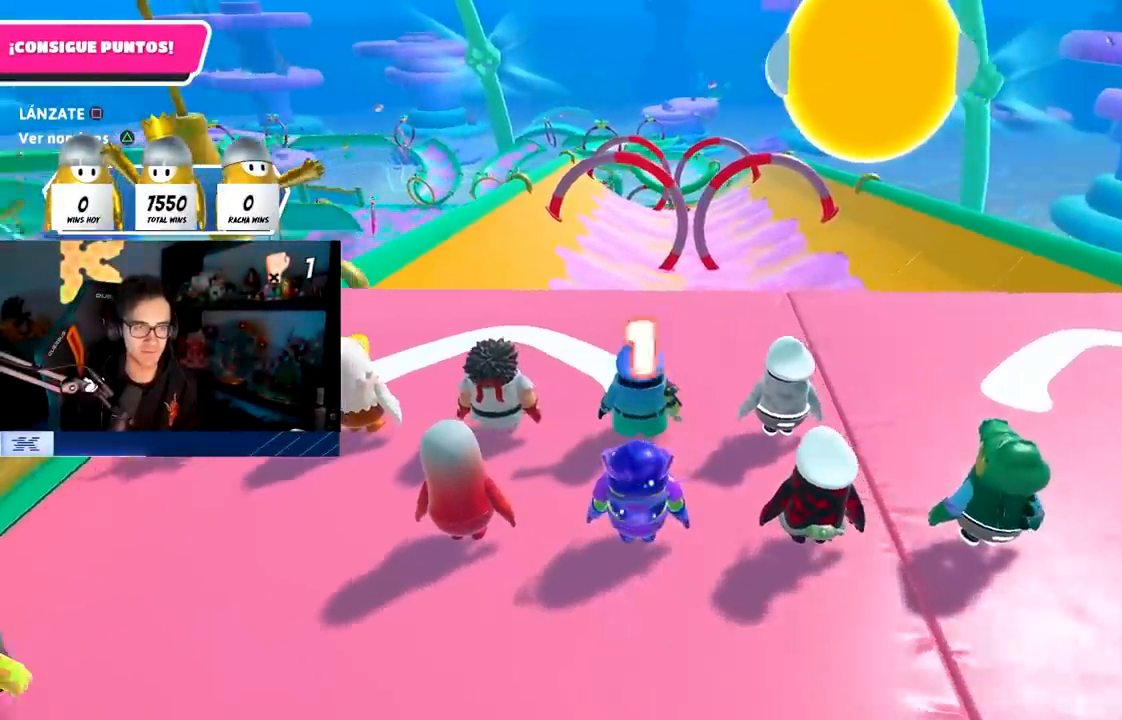
{"buttons": [], "left_stick": "up", "right_stick": "center", "events": []}
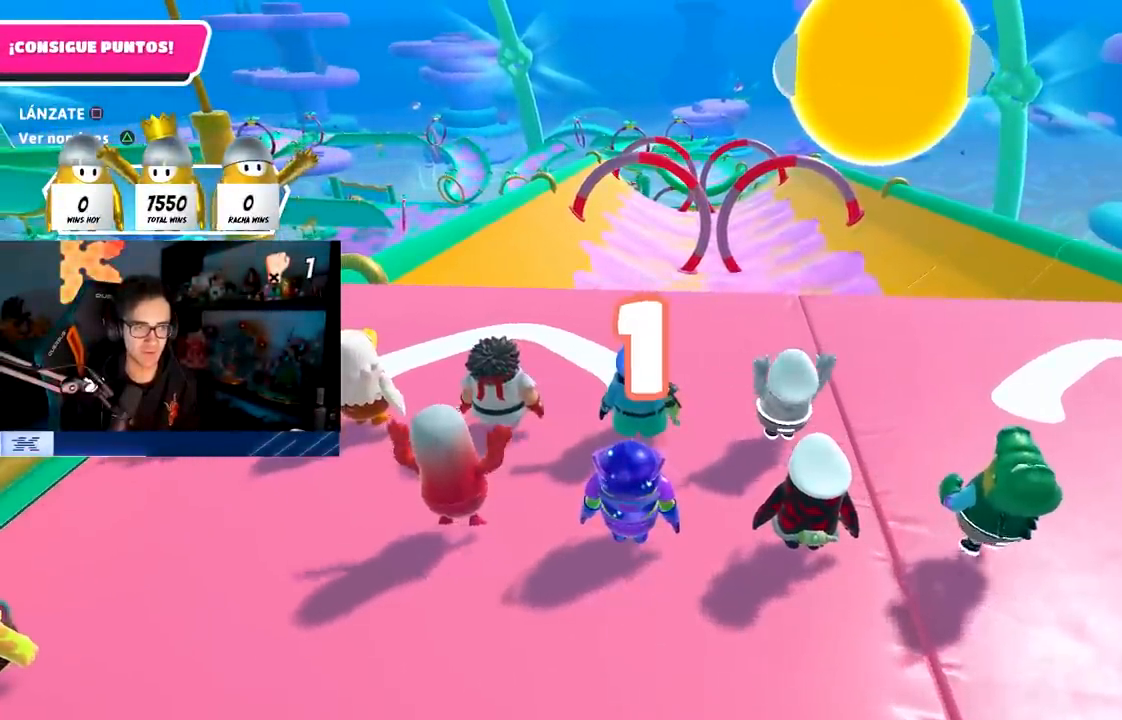
{"buttons": [], "left_stick": "up-left", "right_stick": "center", "events": [[200, "left_stick", "up-left"], [300, "left_stick", "up"], [433, "left_stick", "up-left"]]}
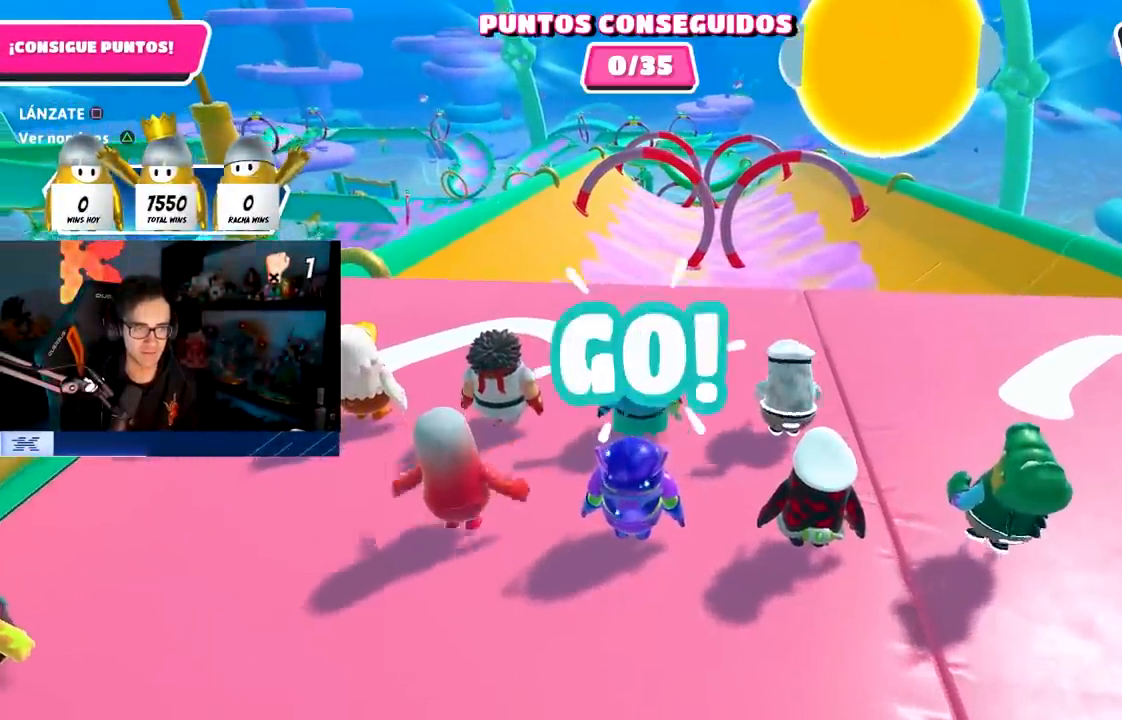
{"buttons": ["CROSS"], "left_stick": "up", "right_stick": "center", "events": [[33, "left_stick", "up"], [433, "CROSS", "down"]]}
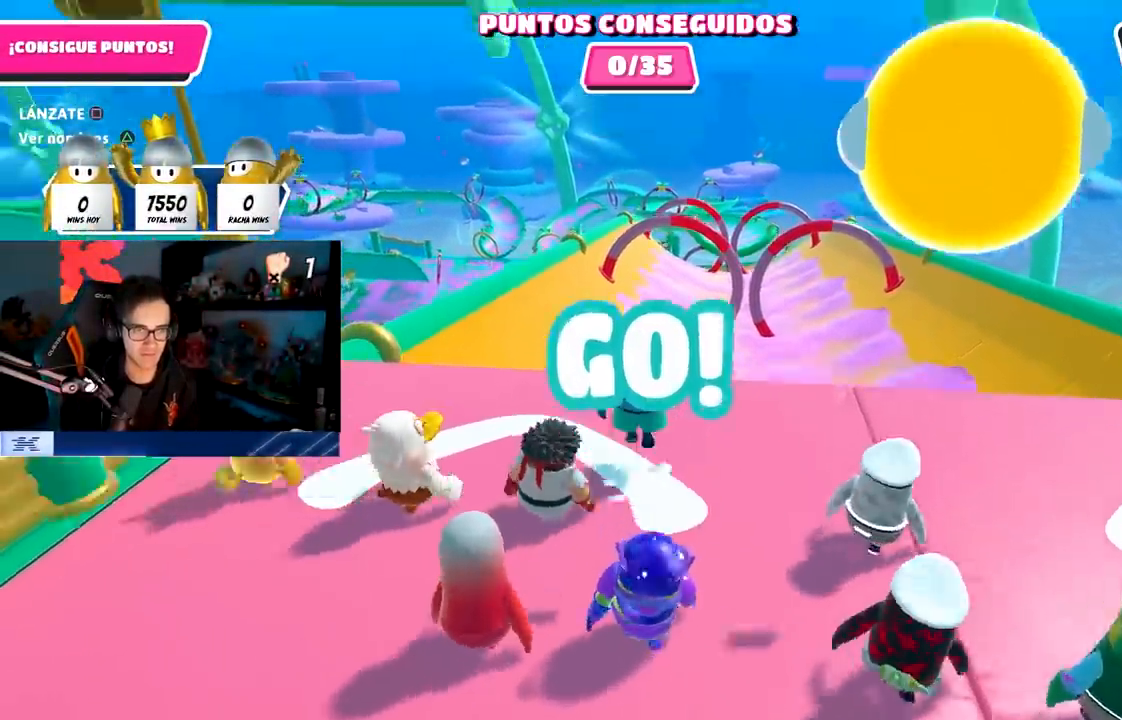
{"buttons": [], "left_stick": "up", "right_stick": "center", "events": [[33, "SQUARE", "down"], [150, "CROSS", "up"], [200, "SQUARE", "up"], [200, "left_stick", "up-left"], [333, "left_stick", "up"]]}
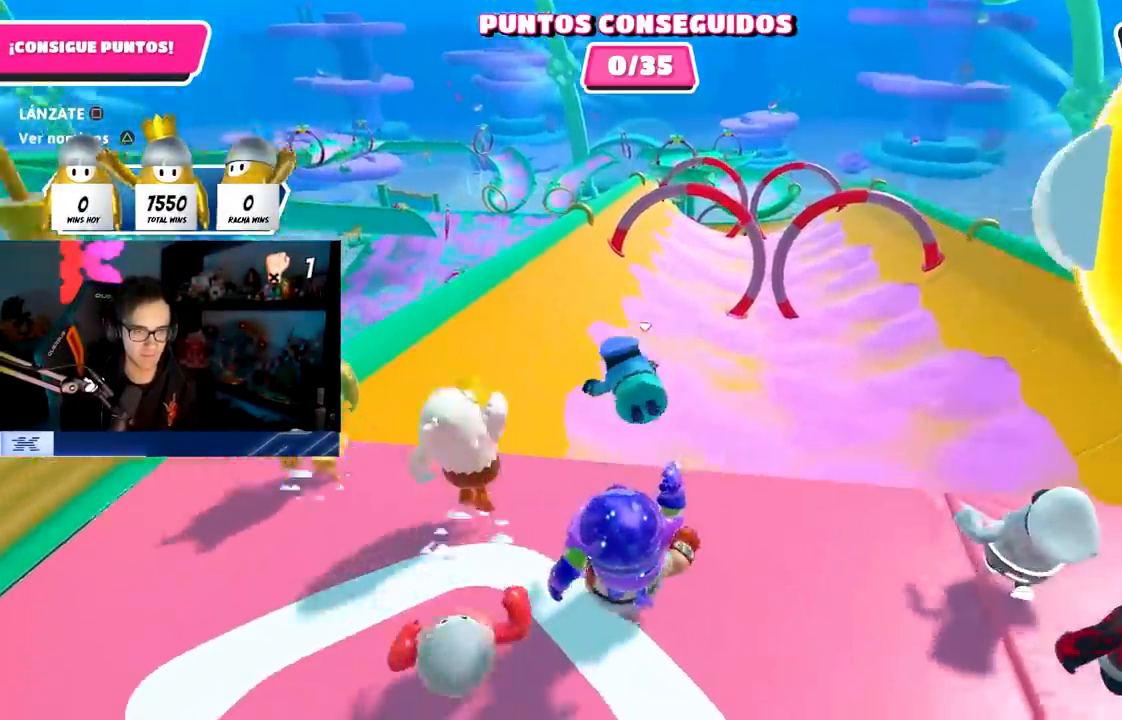
{"buttons": [], "left_stick": "up", "right_stick": "center", "events": []}
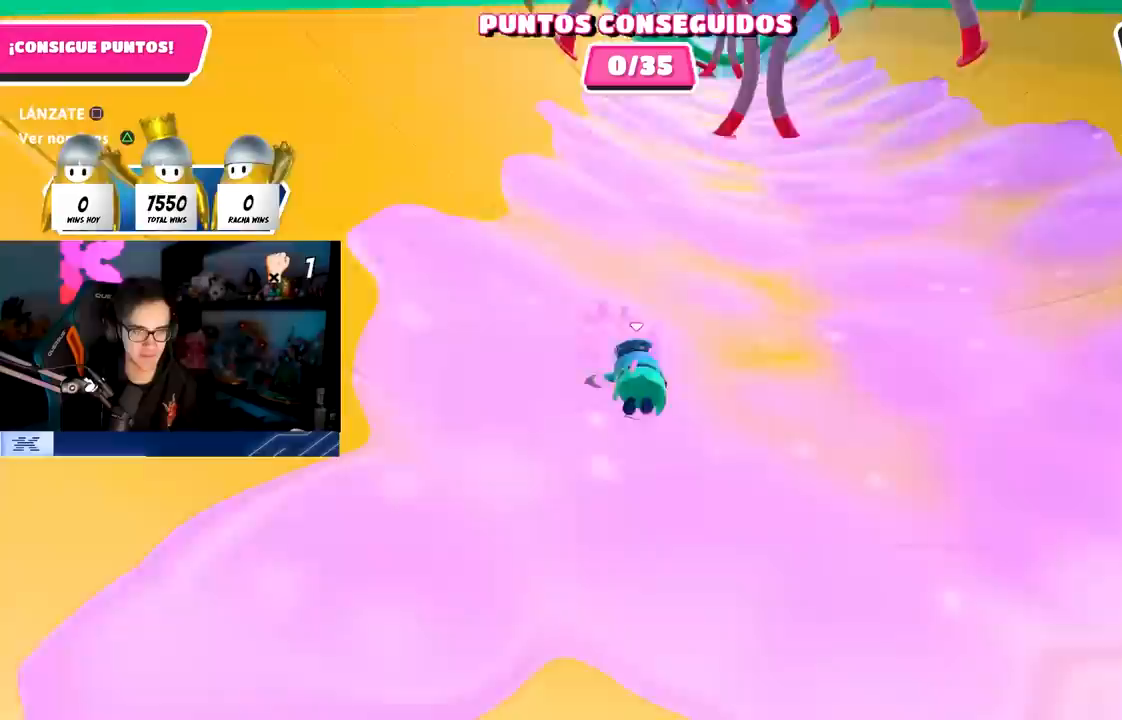
{"buttons": [], "left_stick": "up", "right_stick": "center", "events": []}
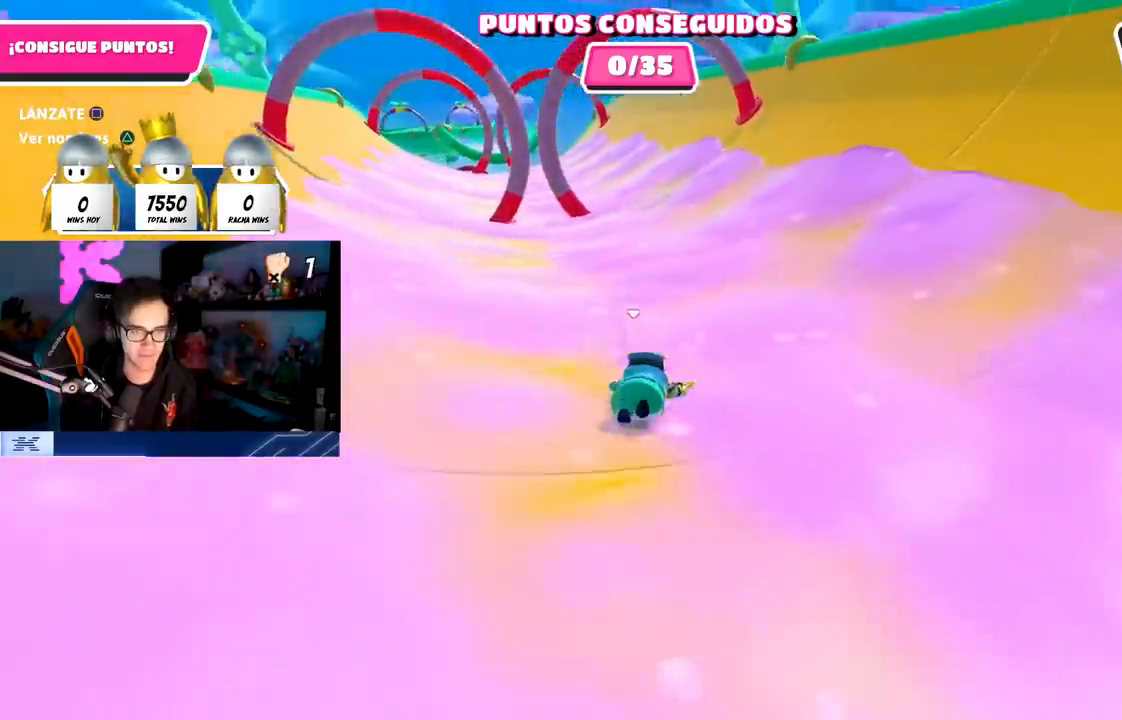
{"buttons": [], "left_stick": "up", "right_stick": "center", "events": [[50, "right_stick", "down-left"], [350, "right_stick", "center"]]}
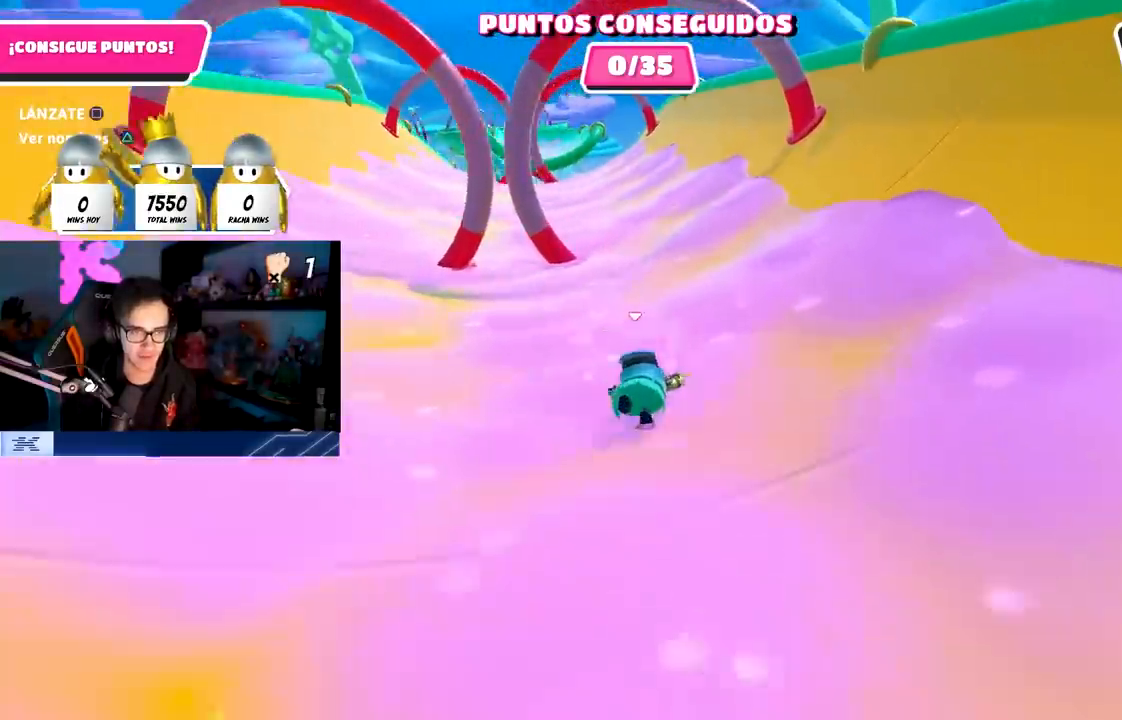
{"buttons": [], "left_stick": "up", "right_stick": "center", "events": []}
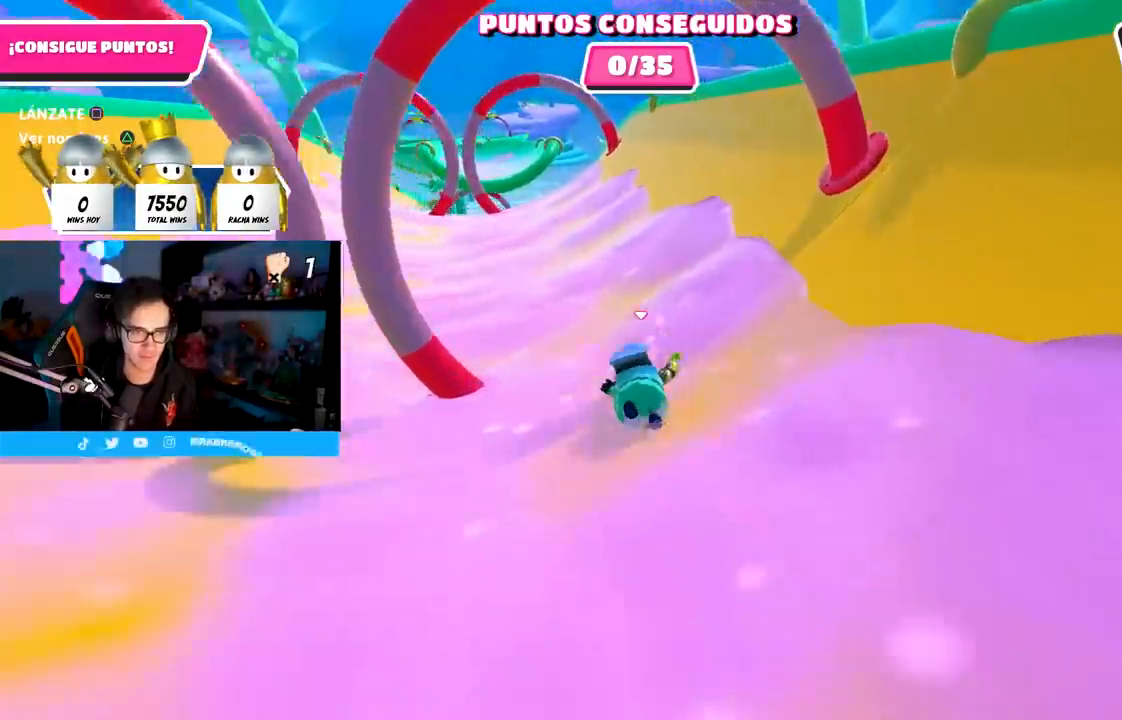
{"buttons": [], "left_stick": "up", "right_stick": "center", "events": []}
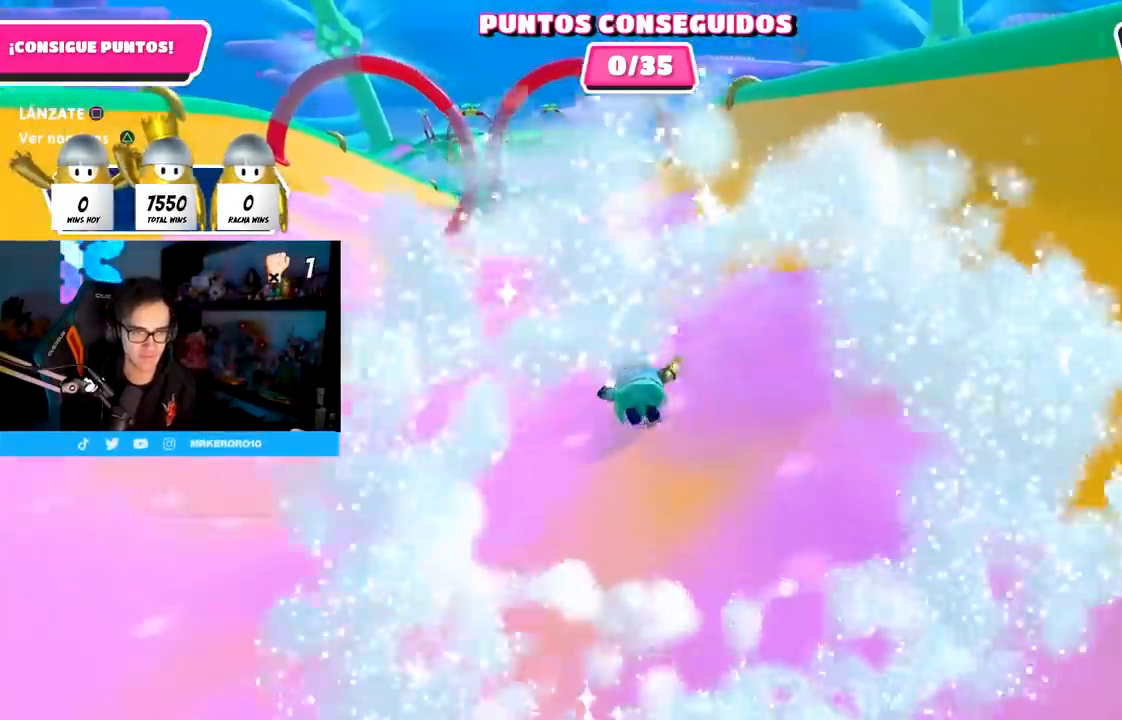
{"buttons": [], "left_stick": "up-right", "right_stick": "center", "events": [[200, "left_stick", "up-right"]]}
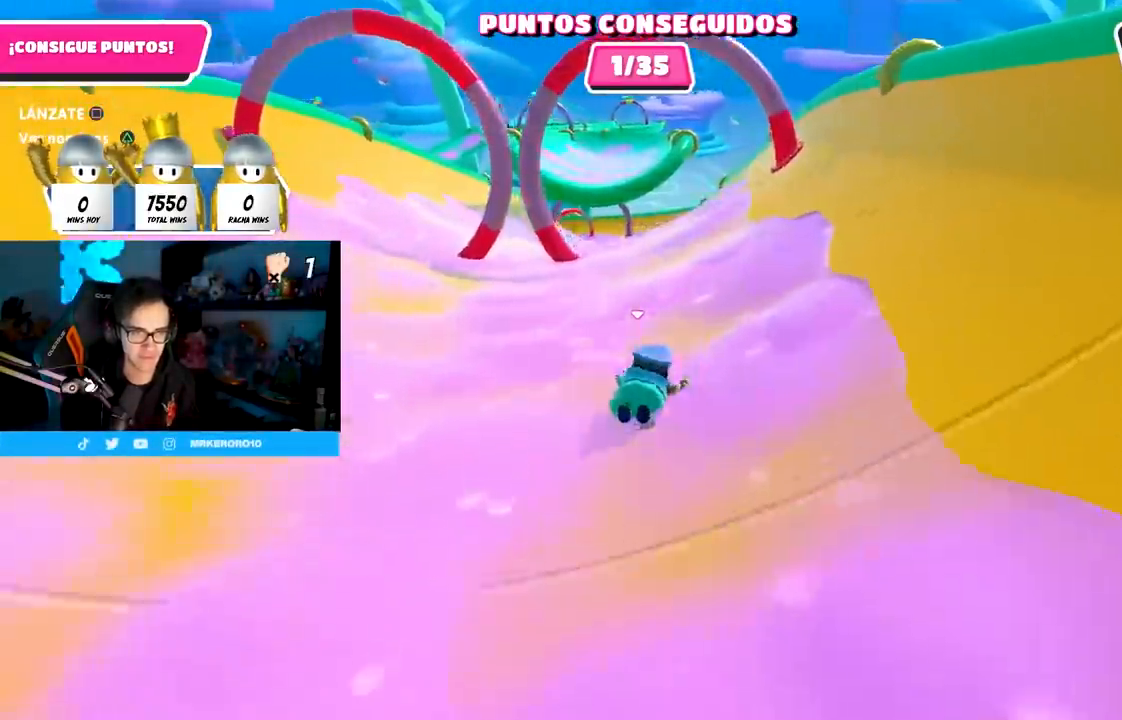
{"buttons": [], "left_stick": "up", "right_stick": "center", "events": [[17, "left_stick", "up"]]}
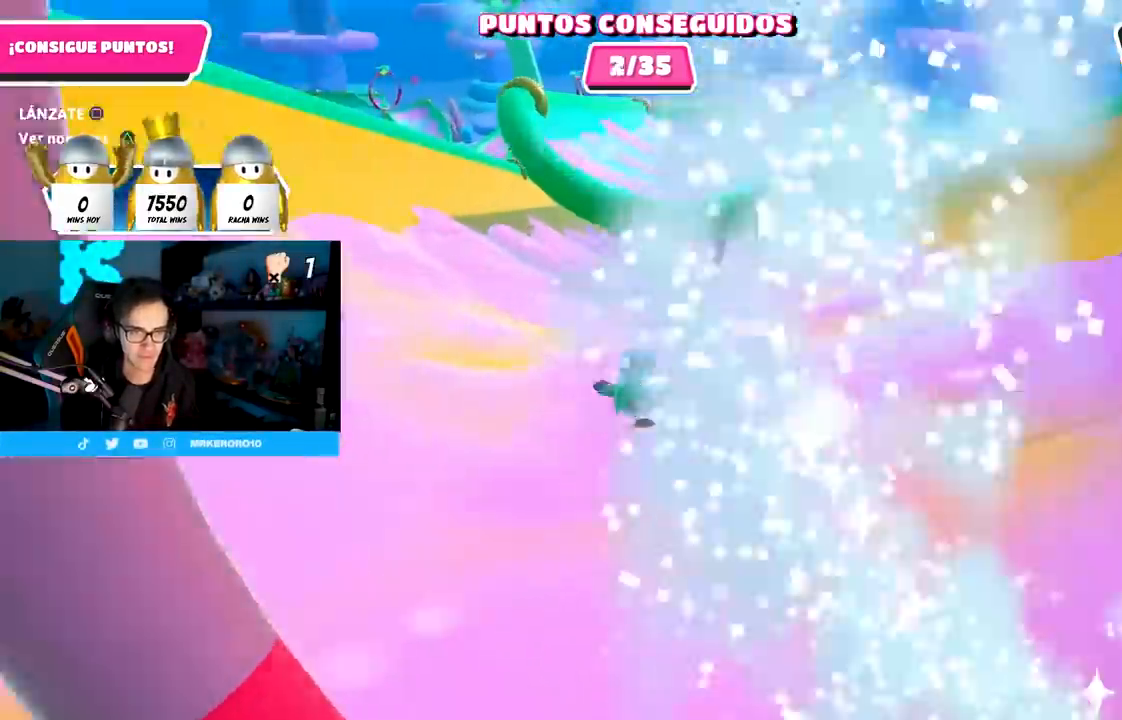
{"buttons": [], "left_stick": "up", "right_stick": "center", "events": []}
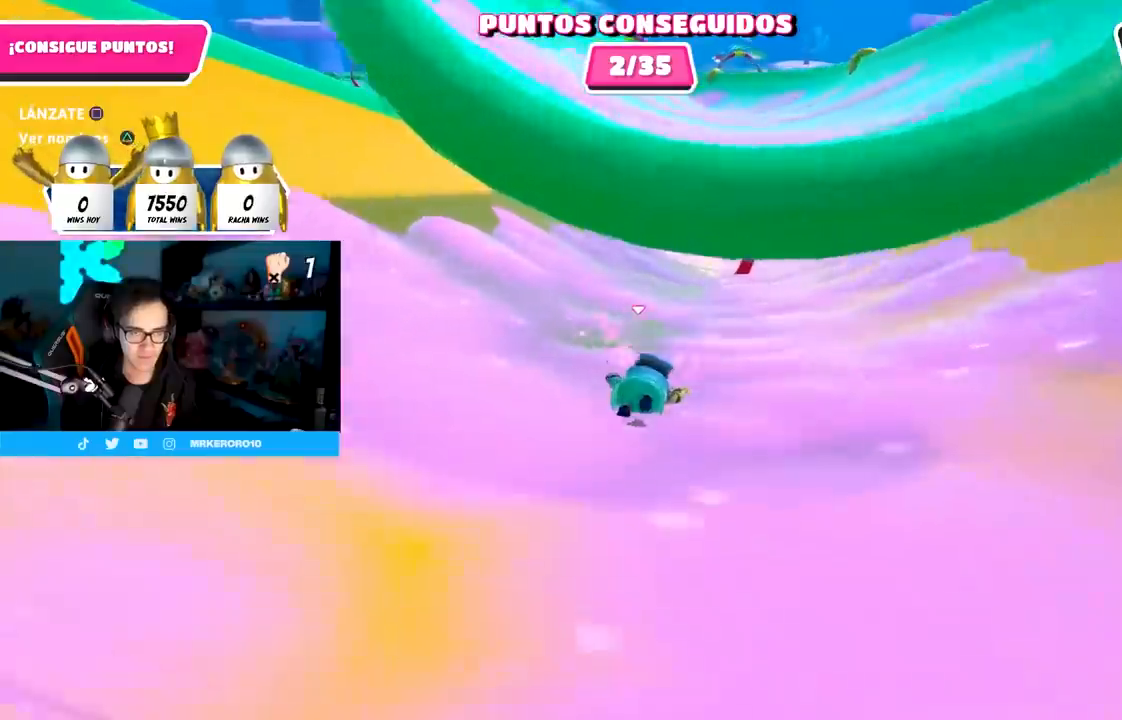
{"buttons": [], "left_stick": "up", "right_stick": "center", "events": []}
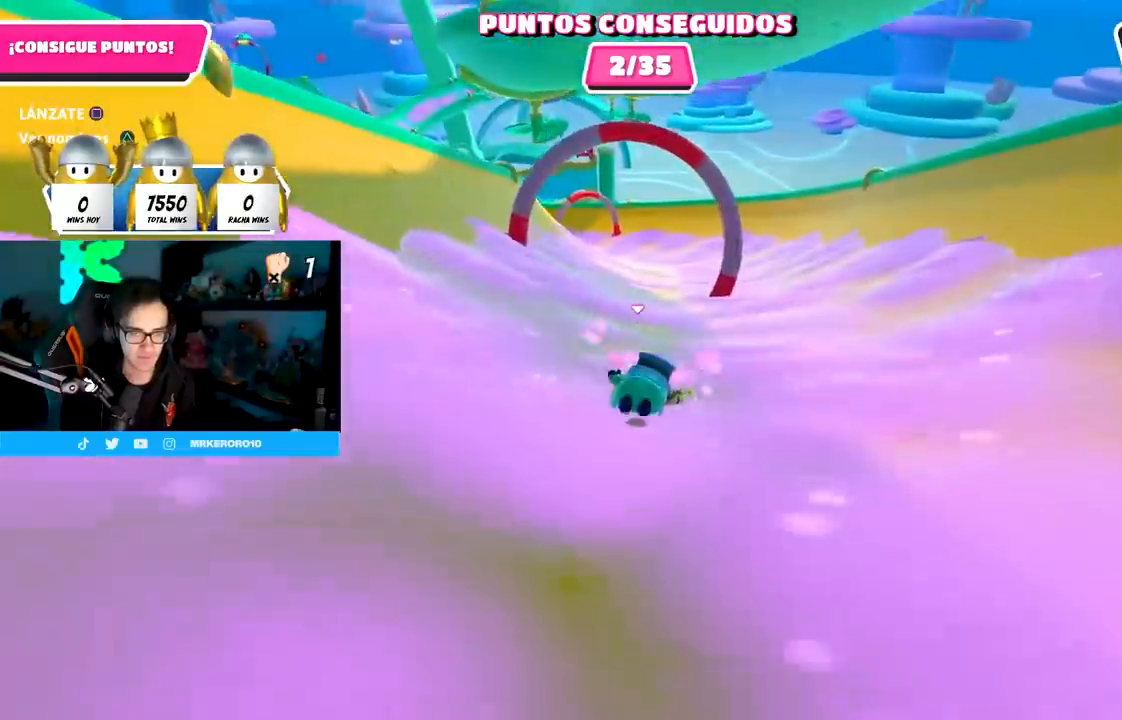
{"buttons": [], "left_stick": "up", "right_stick": "center", "events": []}
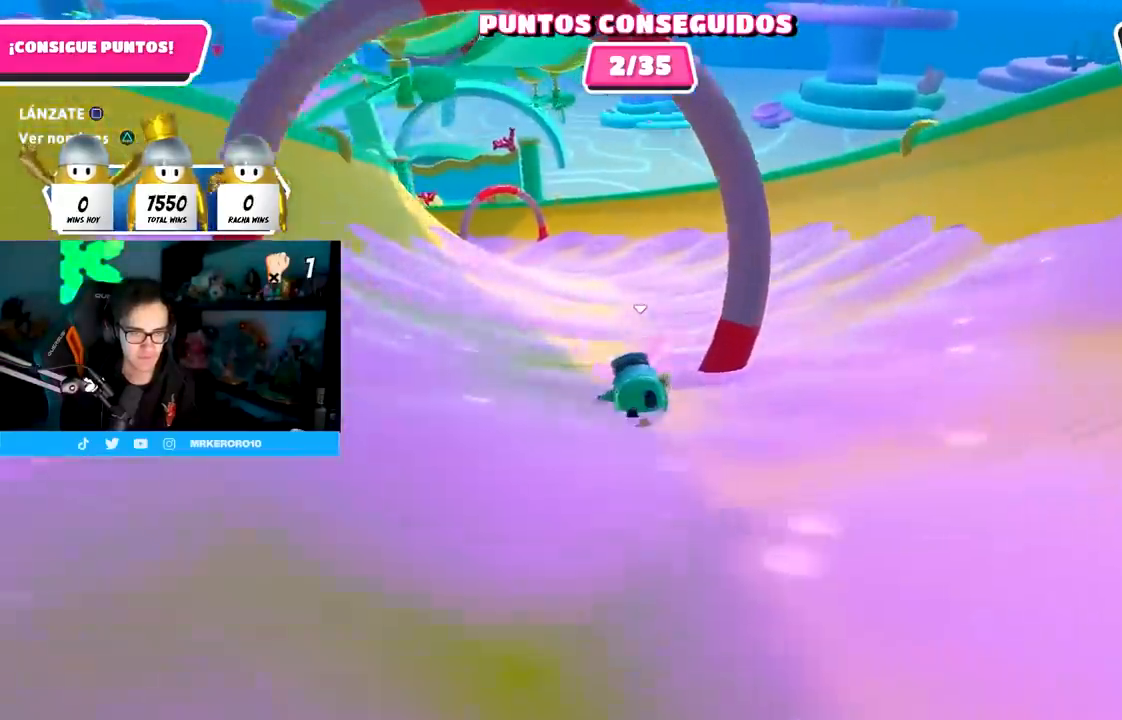
{"buttons": [], "left_stick": "up-left", "right_stick": "center", "events": [[133, "left_stick", "up-left"]]}
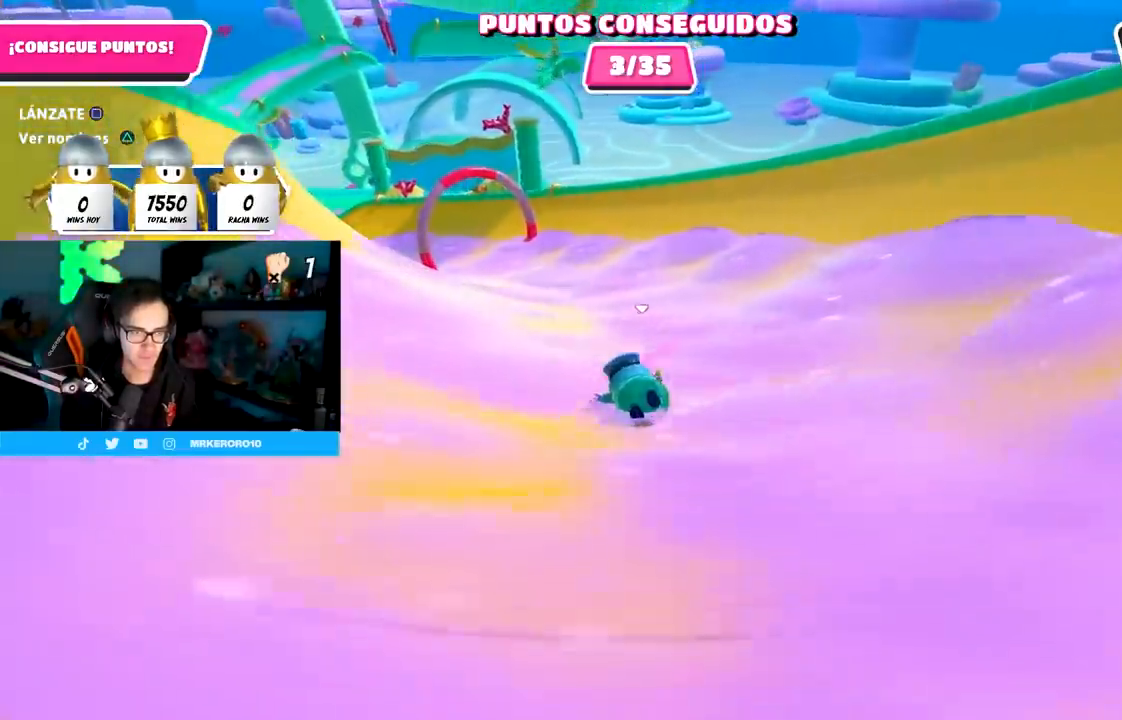
{"buttons": [], "left_stick": "up-left", "right_stick": "left", "events": [[67, "right_stick", "left"]]}
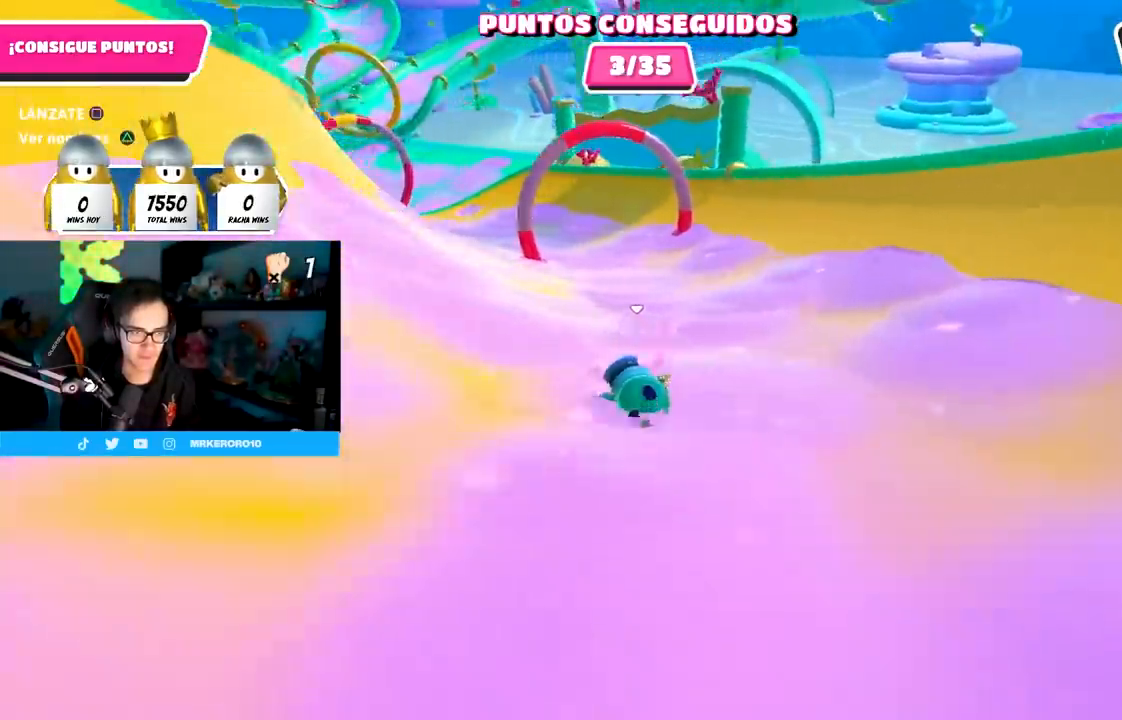
{"buttons": [], "left_stick": "up-left", "right_stick": "left", "events": []}
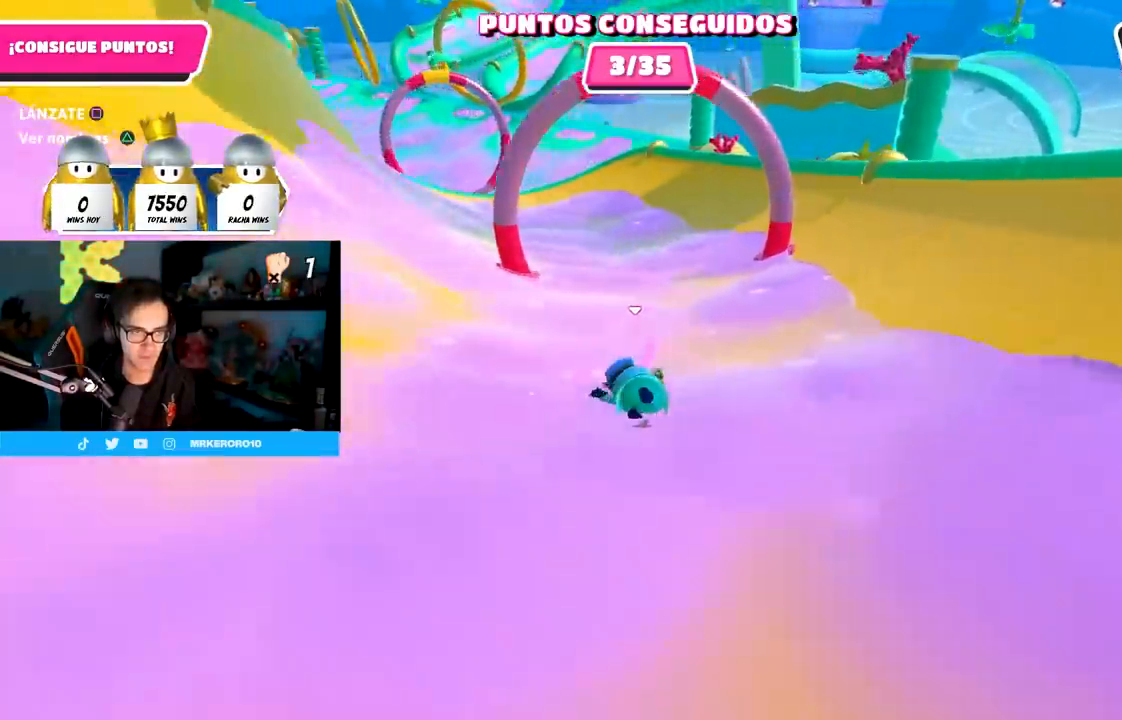
{"buttons": [], "left_stick": "up-left", "right_stick": "left", "events": []}
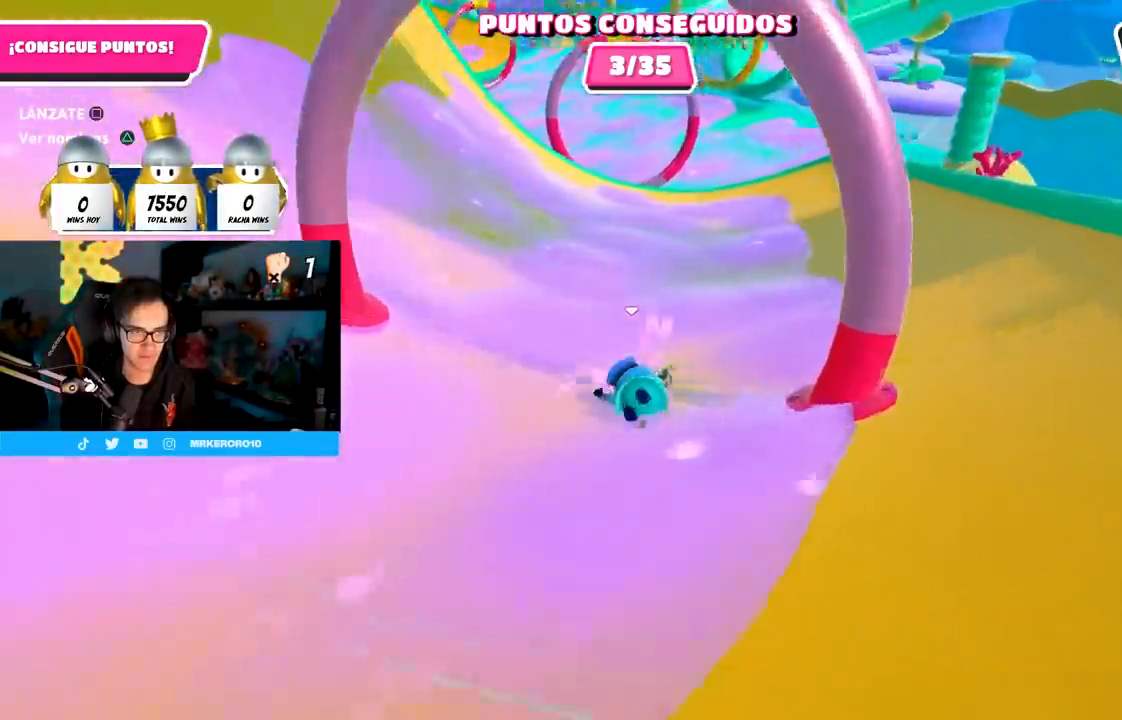
{"buttons": [], "left_stick": "up-left", "right_stick": "left", "events": []}
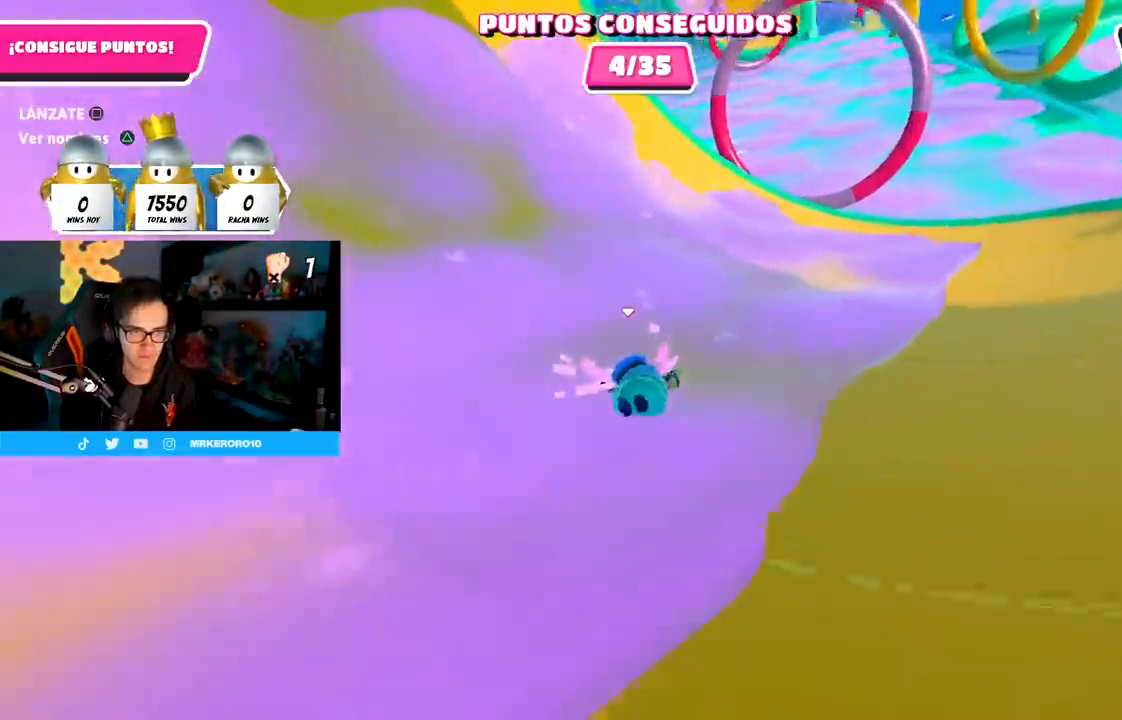
{"buttons": [], "left_stick": "up-left", "right_stick": "center", "events": [[283, "right_stick", "center"]]}
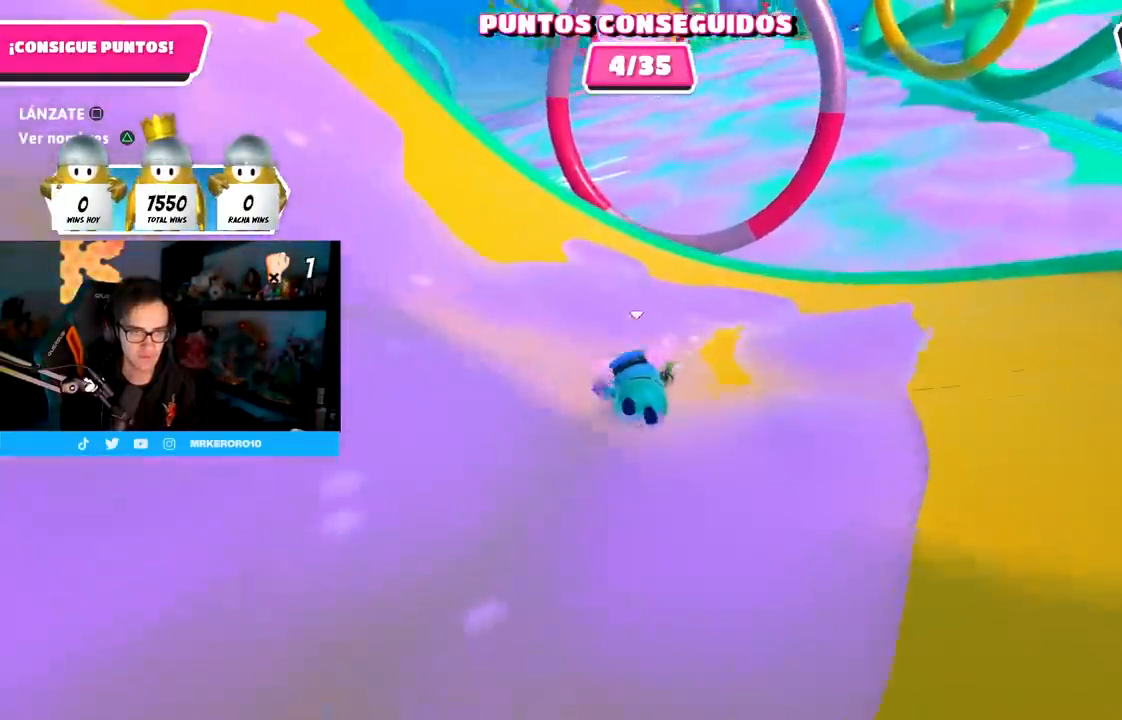
{"buttons": [], "left_stick": "up-left", "right_stick": "center", "events": [[133, "CROSS", "down"], [267, "SQUARE", "down"], [317, "CROSS", "up"], [417, "SQUARE", "up"]]}
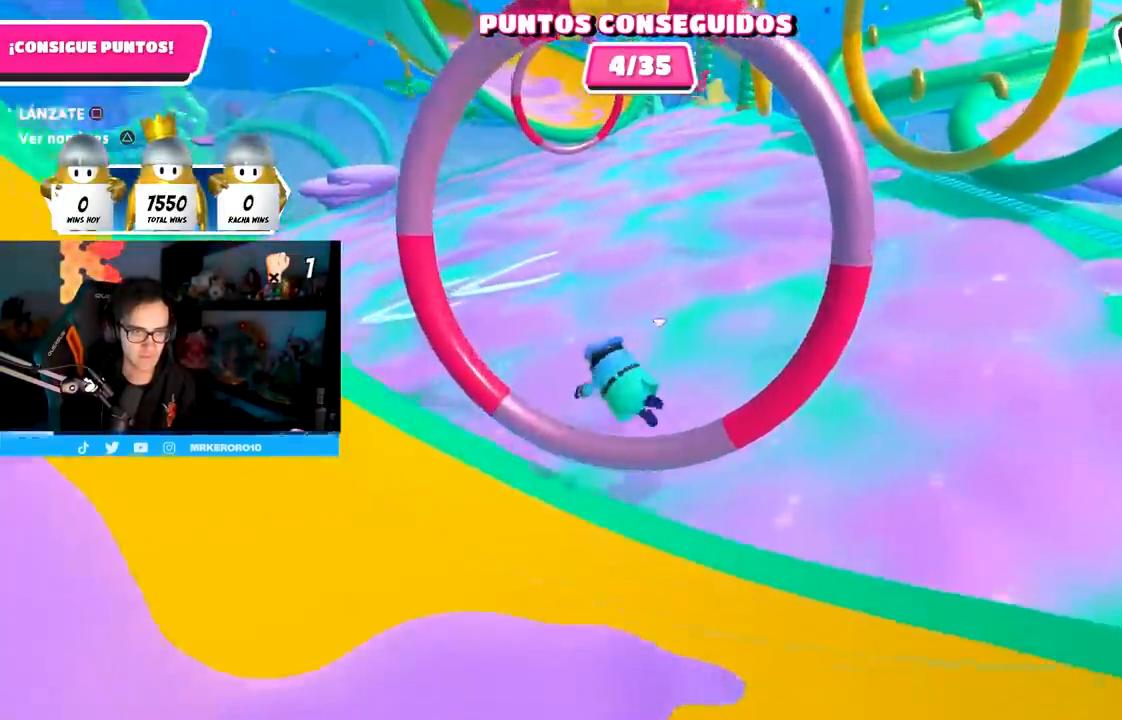
{"buttons": [], "left_stick": "up-left", "right_stick": "up-left", "events": [[33, "right_stick", "down-left"], [233, "right_stick", "center"], [400, "right_stick", "left"], [500, "right_stick", "up-left"]]}